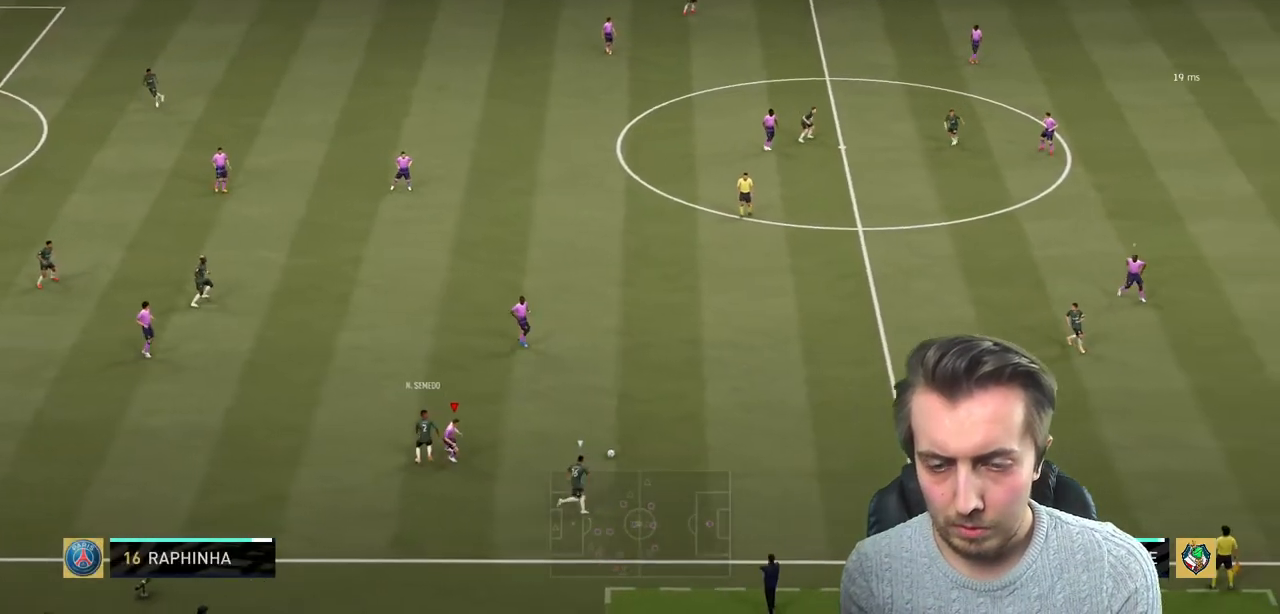
Gameplay with a controller (Xbox layout); each line is a JSON object with the inputs held at the frame after it. "events" lists button and stick changes between this image and that frame as [ms after this image, input, new state], when the widget could be followed in between. Not read: L3 R3.
{"buttons": ["R2"], "left_stick": "right", "right_stick": "center", "events": [[34, "R2", "up"], [134, "left_stick", "up-right"], [167, "R2", "down"], [234, "left_stick", "right"]]}
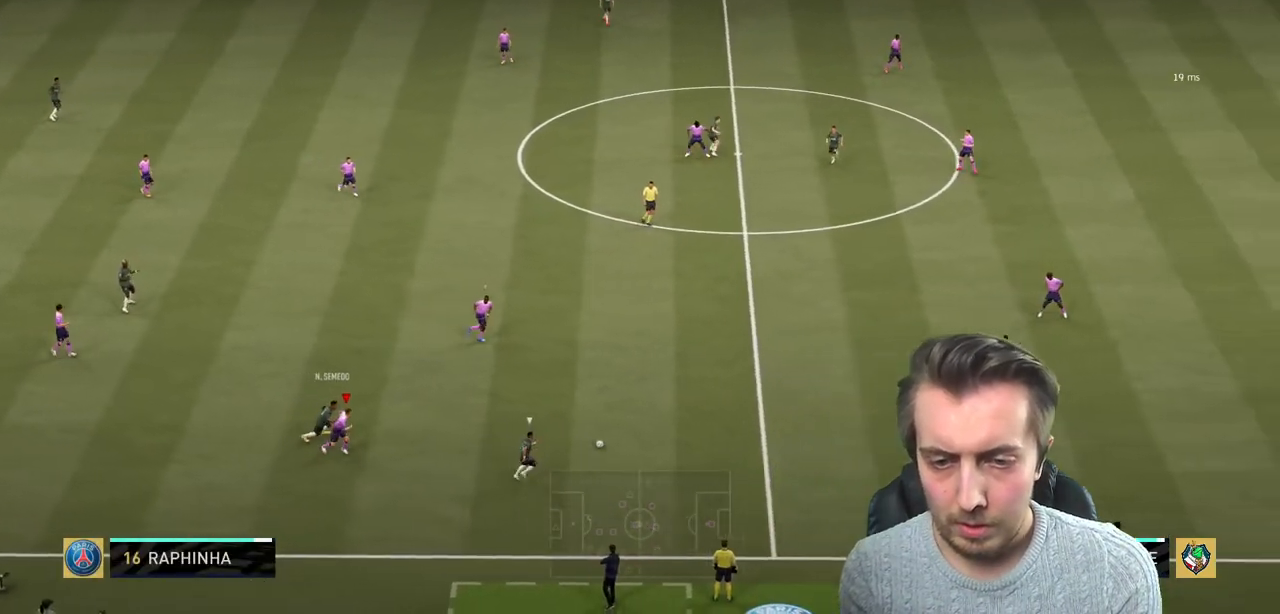
{"buttons": ["R2"], "left_stick": "right", "right_stick": "center", "events": []}
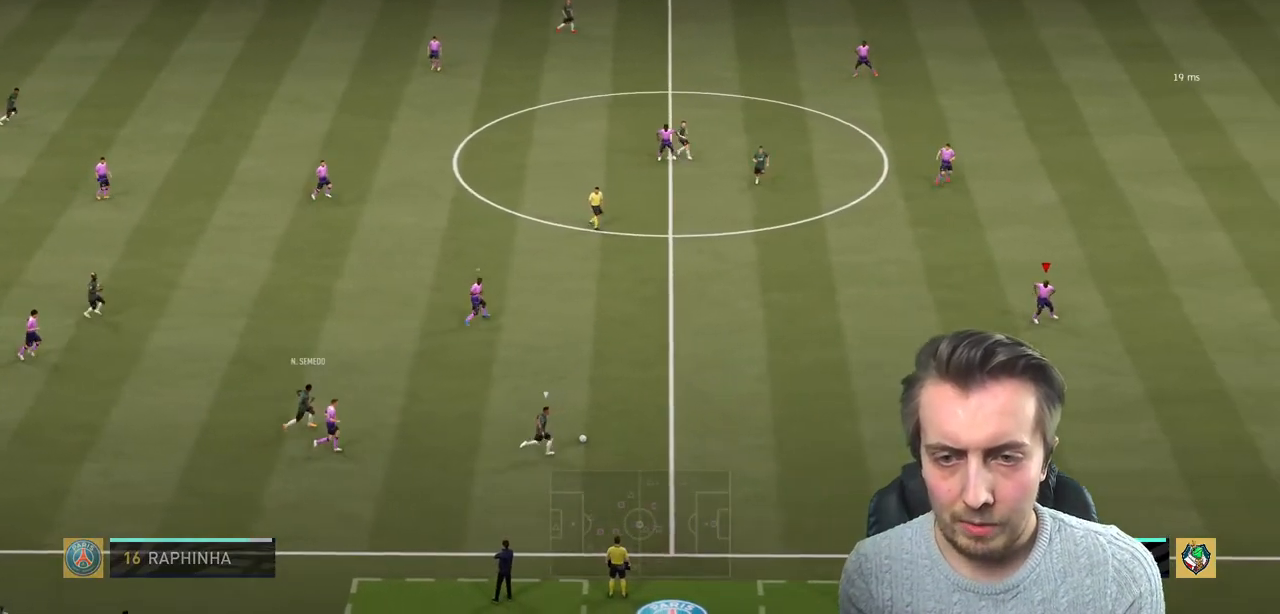
{"buttons": ["R2"], "left_stick": "down-right", "right_stick": "center", "events": [[434, "left_stick", "down-right"]]}
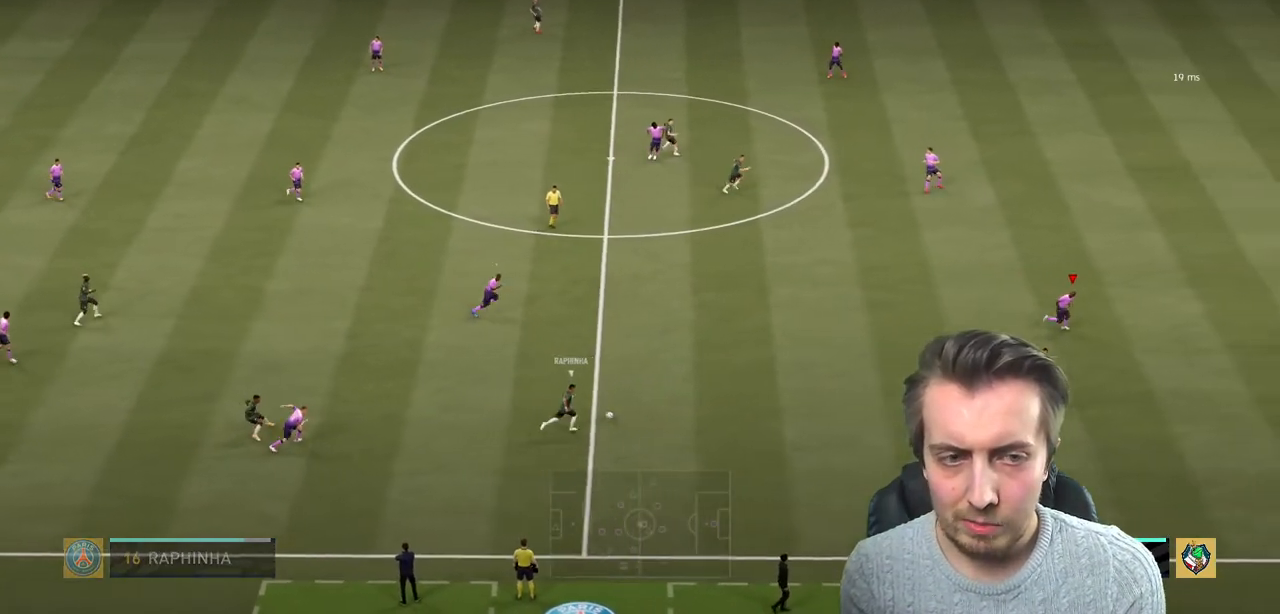
{"buttons": ["L2"], "left_stick": "down-right", "right_stick": "center", "events": [[66, "left_stick", "down"], [400, "R2", "up"], [467, "L2", "down"], [500, "left_stick", "down-right"]]}
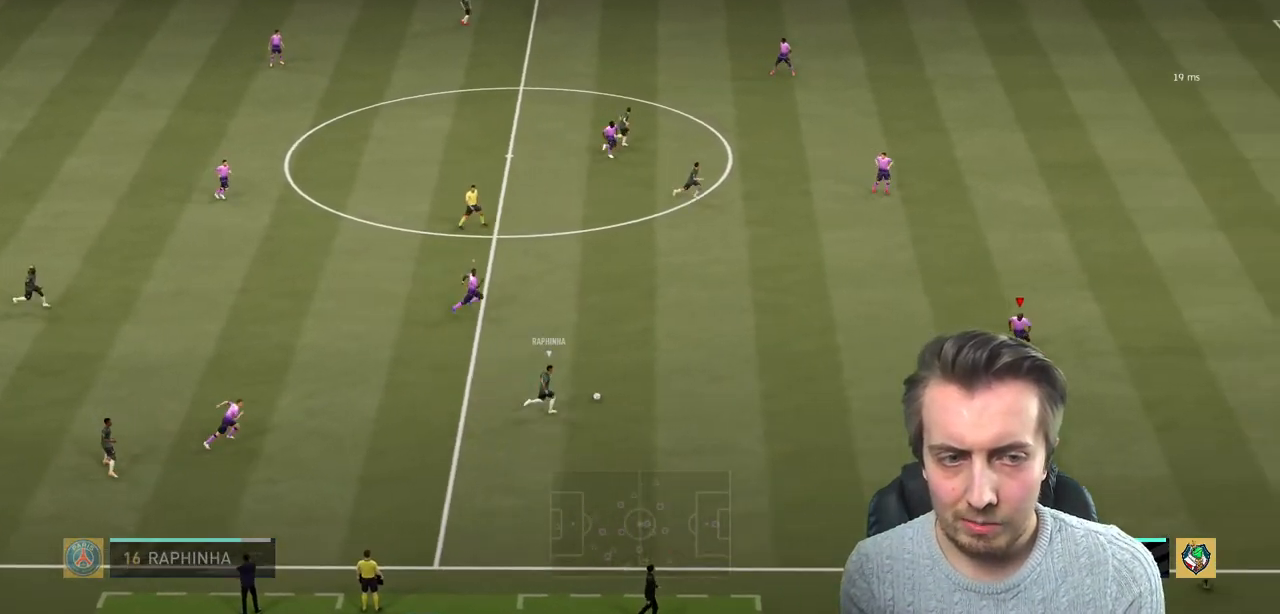
{"buttons": ["R2"], "left_stick": "down-right", "right_stick": "center", "events": [[34, "left_stick", "right"], [67, "R2", "down"], [167, "L2", "up"], [200, "left_stick", "down-right"]]}
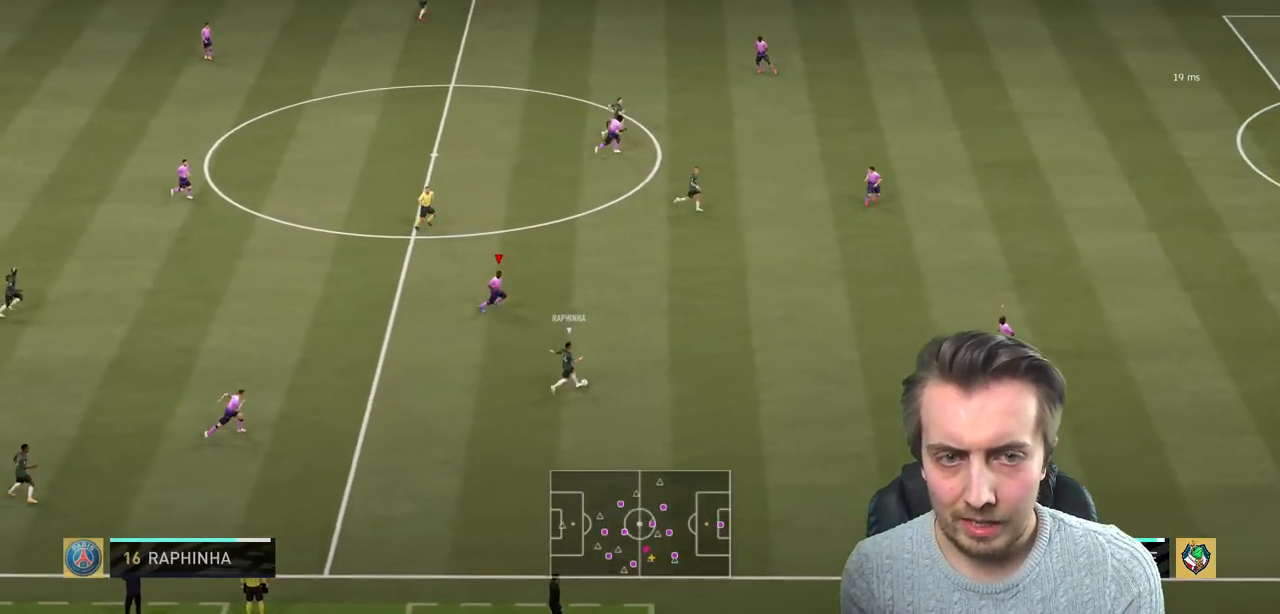
{"buttons": ["R2"], "left_stick": "down-right", "right_stick": "center", "events": [[333, "L1", "down"], [467, "L1", "up"]]}
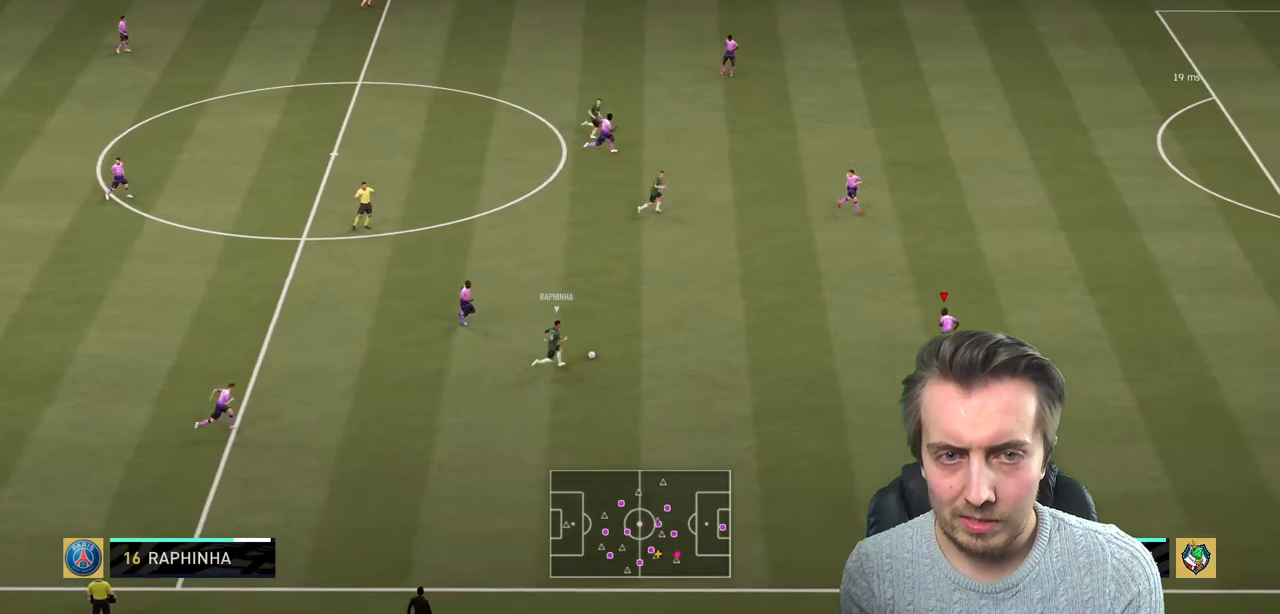
{"buttons": ["R2"], "left_stick": "right", "right_stick": "center", "events": [[434, "left_stick", "right"]]}